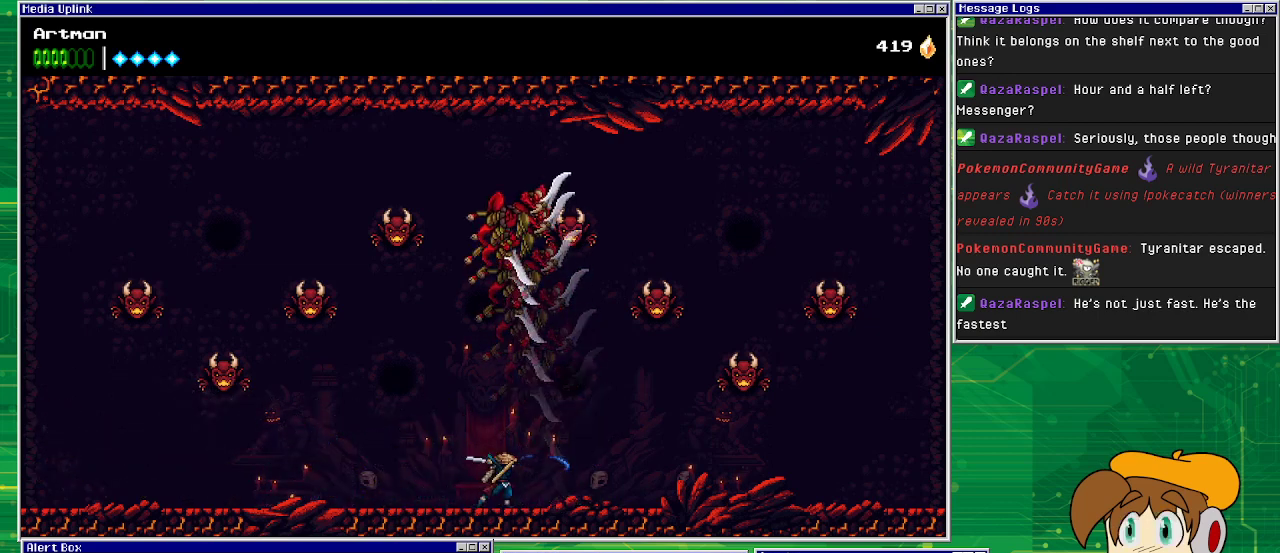
Gameplay with a controller (PlayStation layout); each line is a JSON object with the inputs held at the frame after it. "events" lists button and stick changes between this image and that frame as [ms after this image, input, new state], when the widget could be followed in between. Not read: L1 L2 L3 R2 R3 left_stick right_stick.
{"buttons": ["DPAD_RIGHT"], "events": [[400, "DPAD_RIGHT", "down"]]}
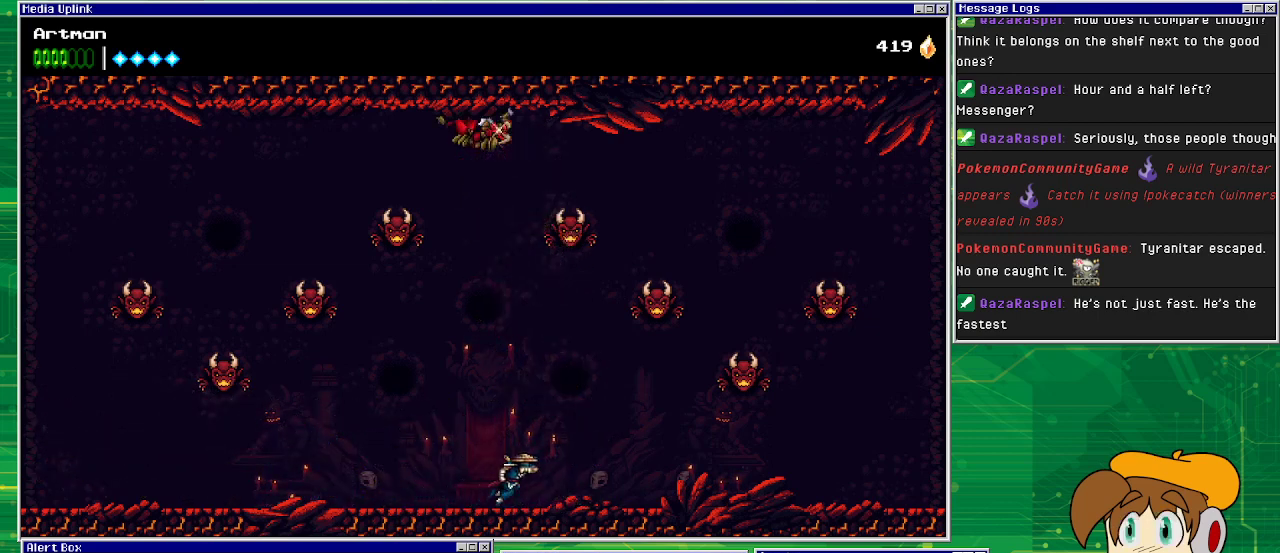
{"buttons": ["DPAD_LEFT"], "events": [[433, "DPAD_RIGHT", "up"], [467, "DPAD_LEFT", "down"]]}
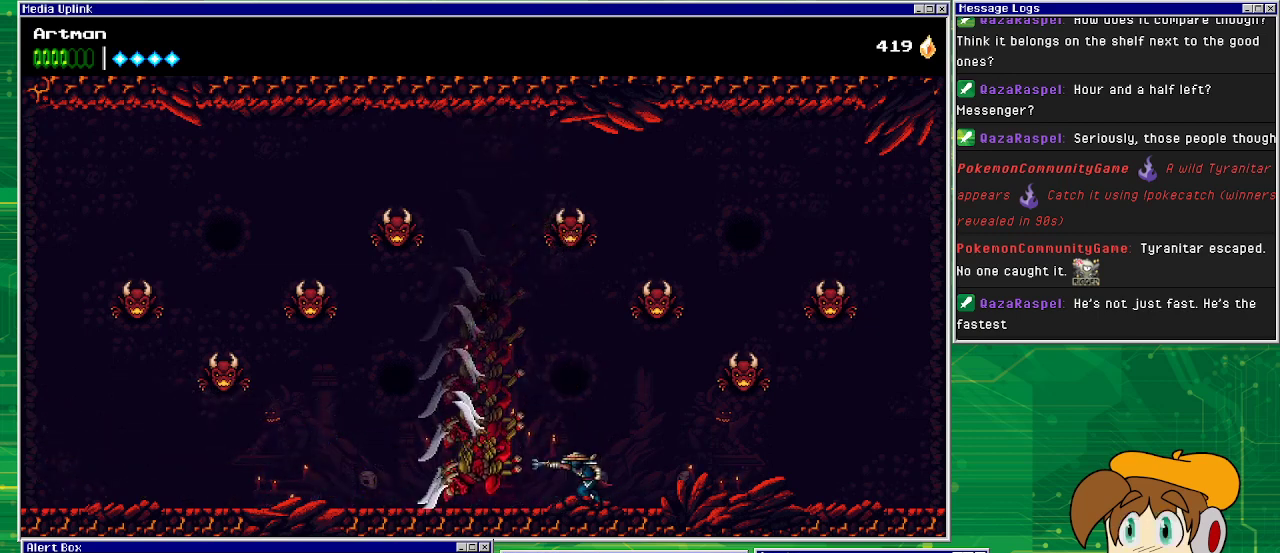
{"buttons": ["DPAD_LEFT"], "events": [[33, "CIRCLE", "down"], [200, "CIRCLE", "up"], [200, "DPAD_LEFT", "up"], [367, "SQUARE", "down"], [467, "SQUARE", "up"], [500, "DPAD_LEFT", "down"]]}
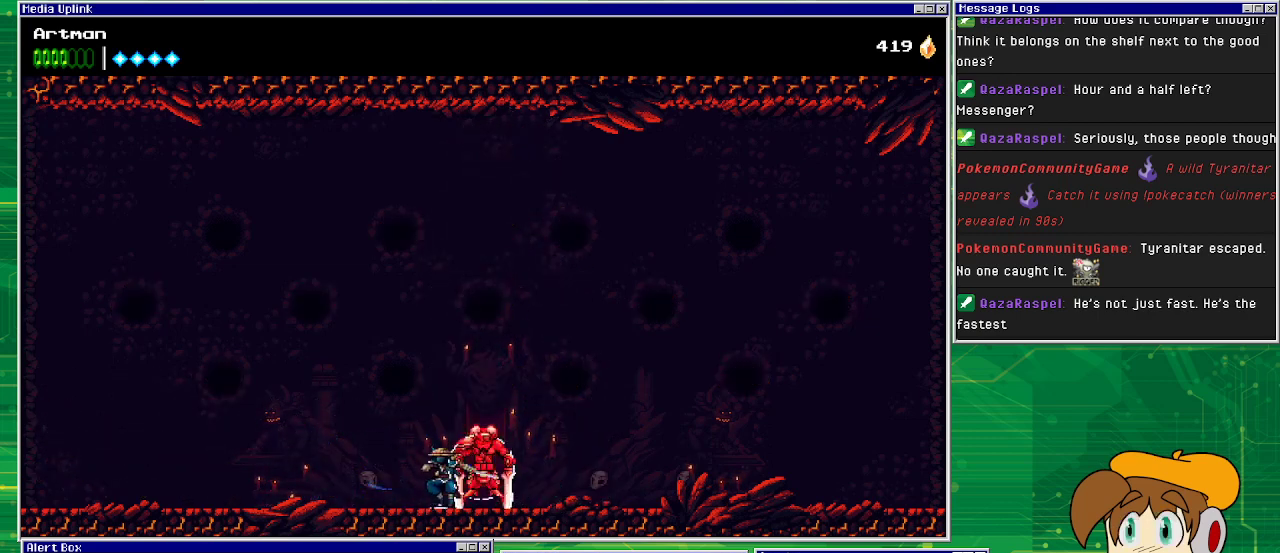
{"buttons": ["SQUARE"], "events": [[267, "DPAD_LEFT", "up"], [300, "DPAD_RIGHT", "down"], [300, "SQUARE", "down"], [367, "DPAD_RIGHT", "up"], [433, "SQUARE", "up"], [500, "SQUARE", "down"]]}
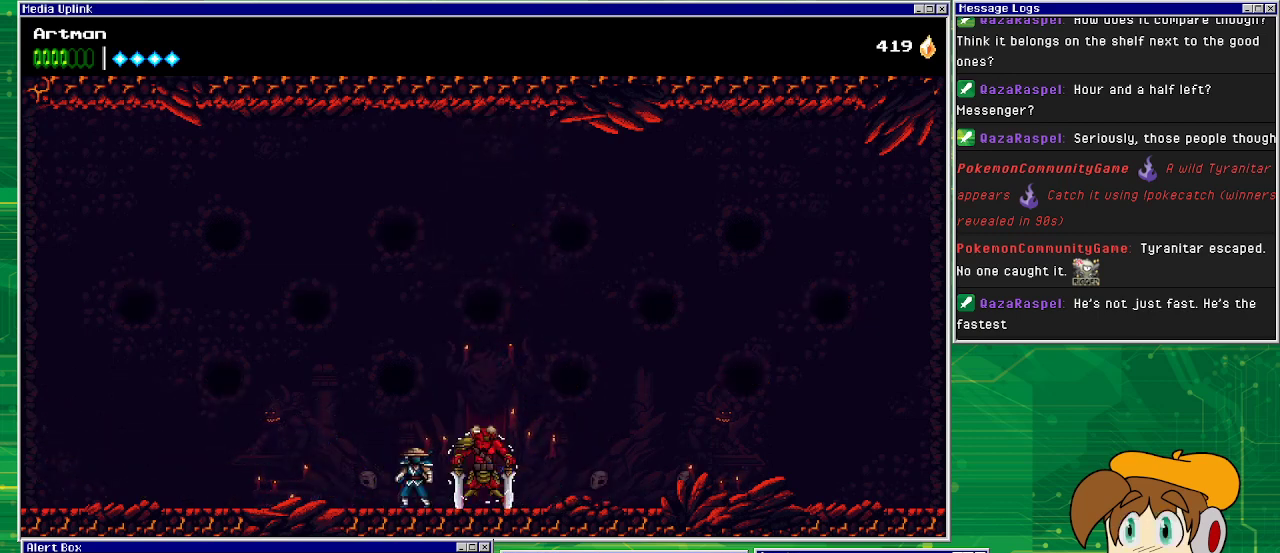
{"buttons": ["SQUARE"], "events": [[100, "SQUARE", "up"], [200, "SQUARE", "down"], [333, "SQUARE", "up"], [433, "SQUARE", "down"]]}
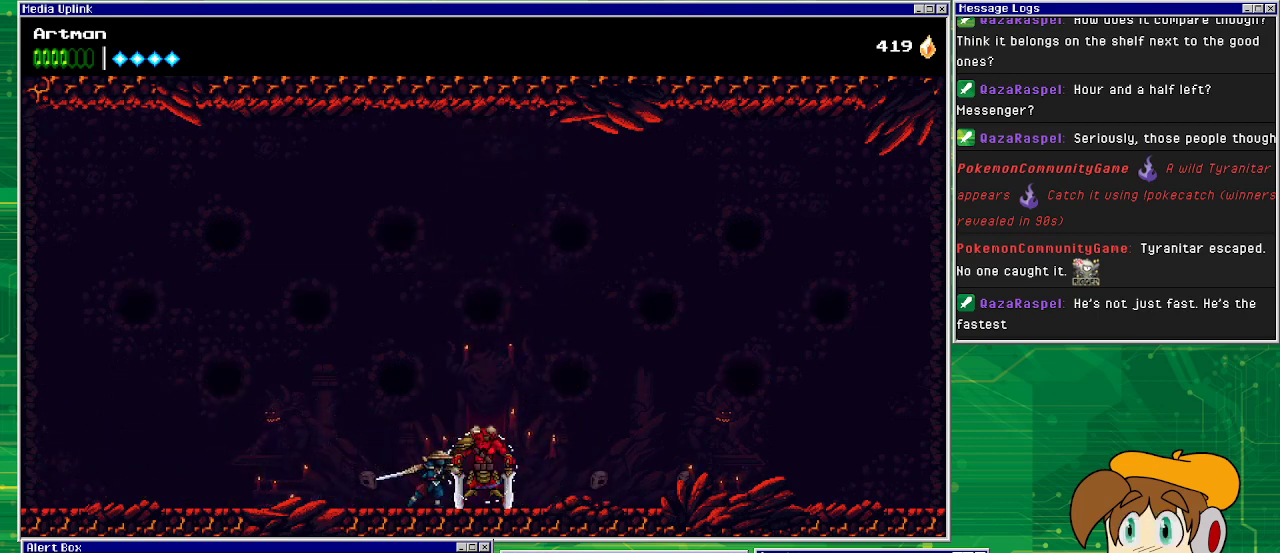
{"buttons": ["SQUARE"], "events": [[33, "SQUARE", "up"], [133, "SQUARE", "down"], [233, "SQUARE", "up"], [300, "SQUARE", "down"], [367, "SQUARE", "up"], [500, "SQUARE", "down"]]}
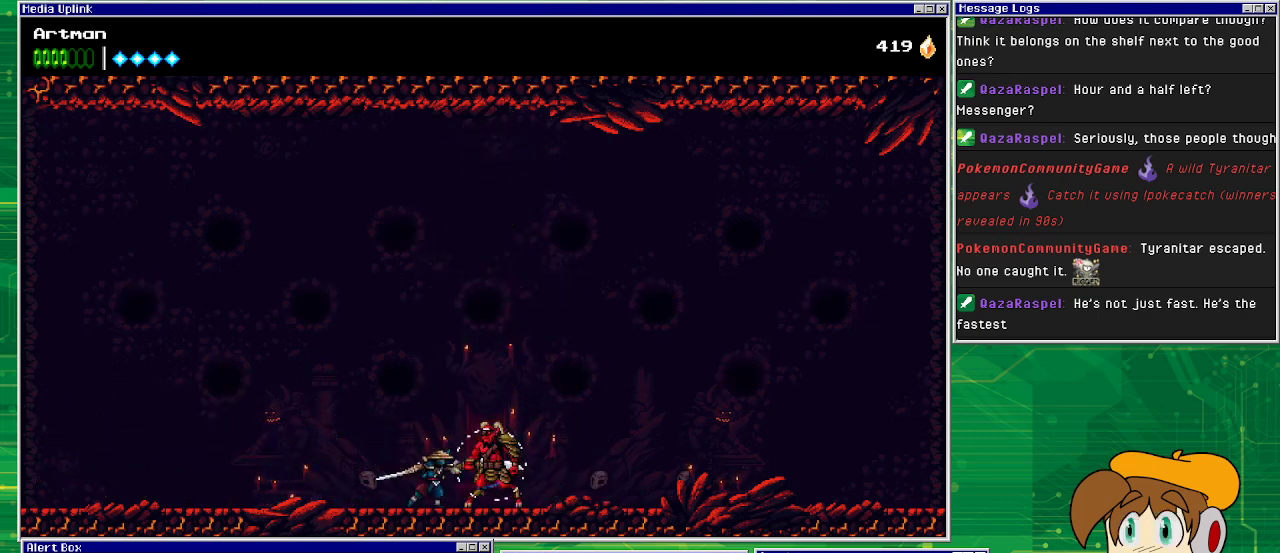
{"buttons": [], "events": [[67, "SQUARE", "up"], [167, "SQUARE", "down"], [267, "SQUARE", "up"], [400, "SQUARE", "down"], [467, "SQUARE", "up"]]}
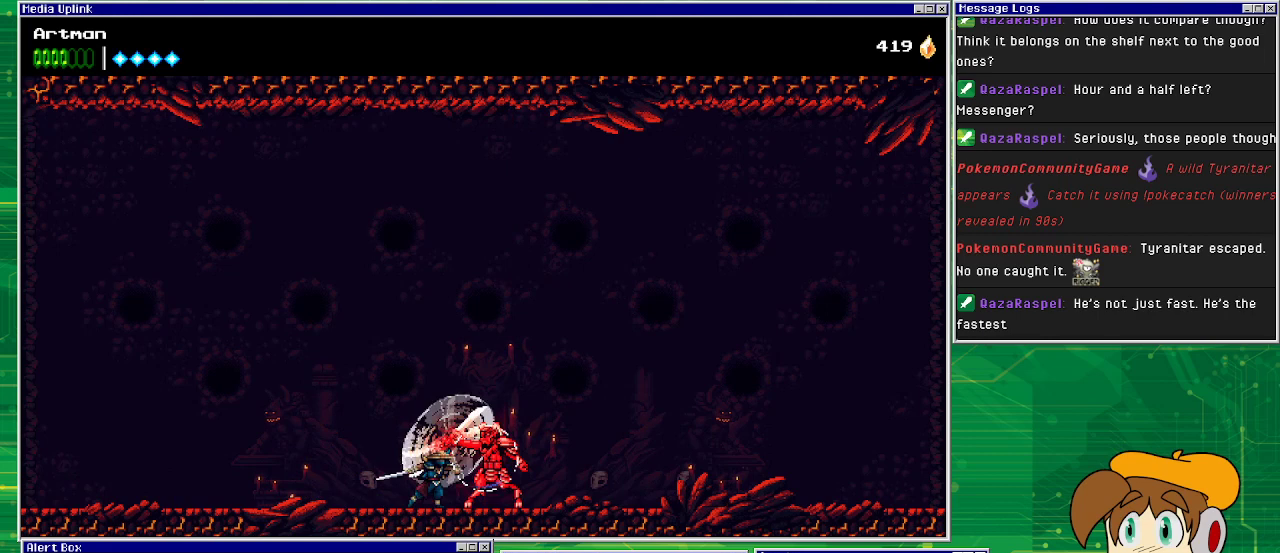
{"buttons": [], "events": [[33, "SQUARE", "down"], [167, "SQUARE", "up"], [233, "SQUARE", "down"], [367, "SQUARE", "up"]]}
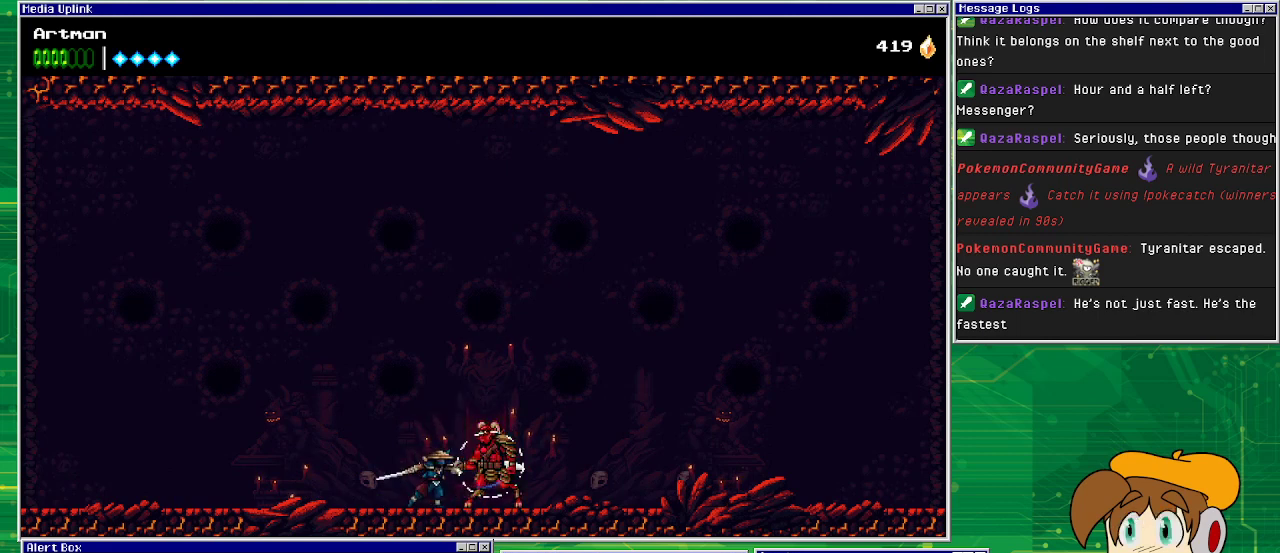
{"buttons": ["DPAD_RIGHT"], "events": [[133, "CIRCLE", "down"], [133, "DPAD_RIGHT", "down"], [300, "CIRCLE", "up"]]}
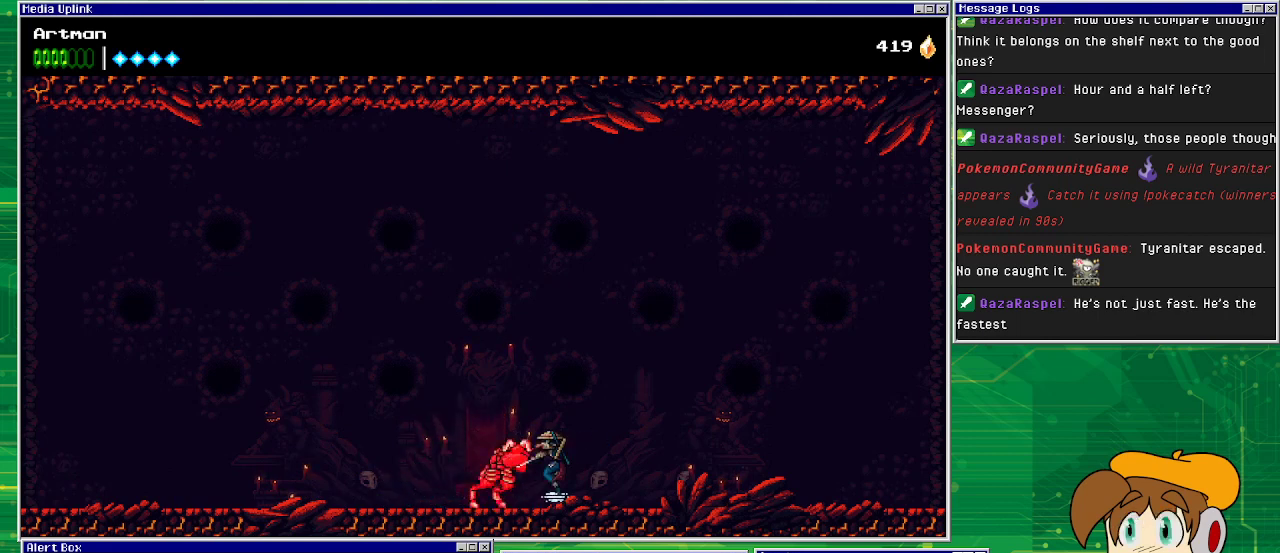
{"buttons": ["DPAD_LEFT"], "events": [[267, "DPAD_RIGHT", "up"], [300, "DPAD_UP", "down"], [367, "CIRCLE", "down"], [367, "DPAD_LEFT", "down"], [367, "DPAD_UP", "up"], [467, "DPAD_LEFT", "up"], [500, "CIRCLE", "up"], [500, "DPAD_LEFT", "down"]]}
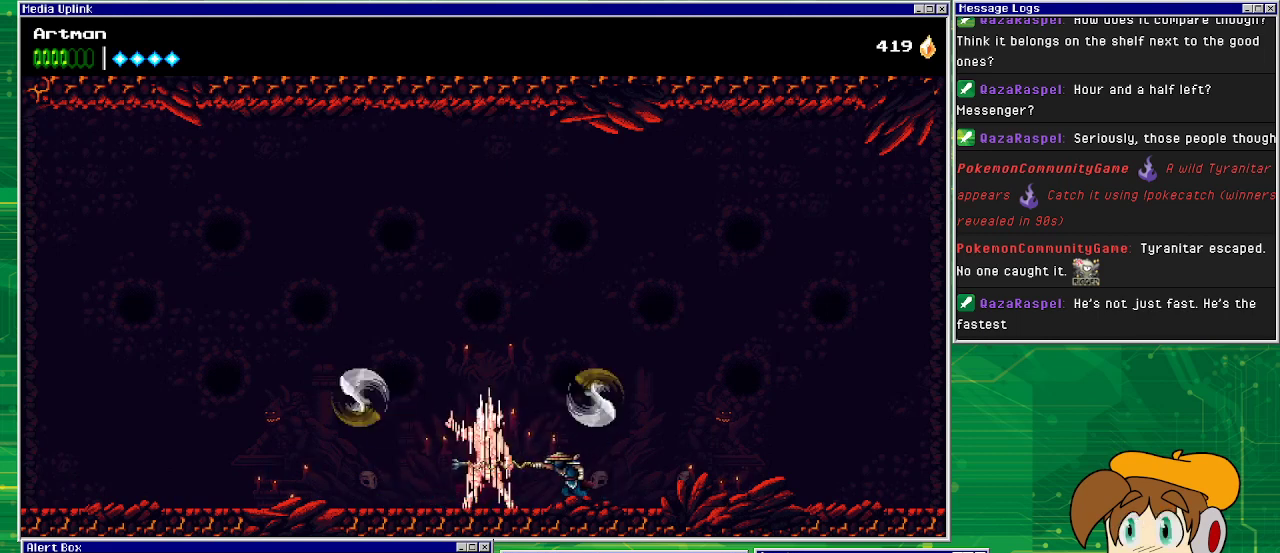
{"buttons": [], "events": [[133, "DPAD_LEFT", "up"], [333, "SQUARE", "down"], [400, "SQUARE", "up"]]}
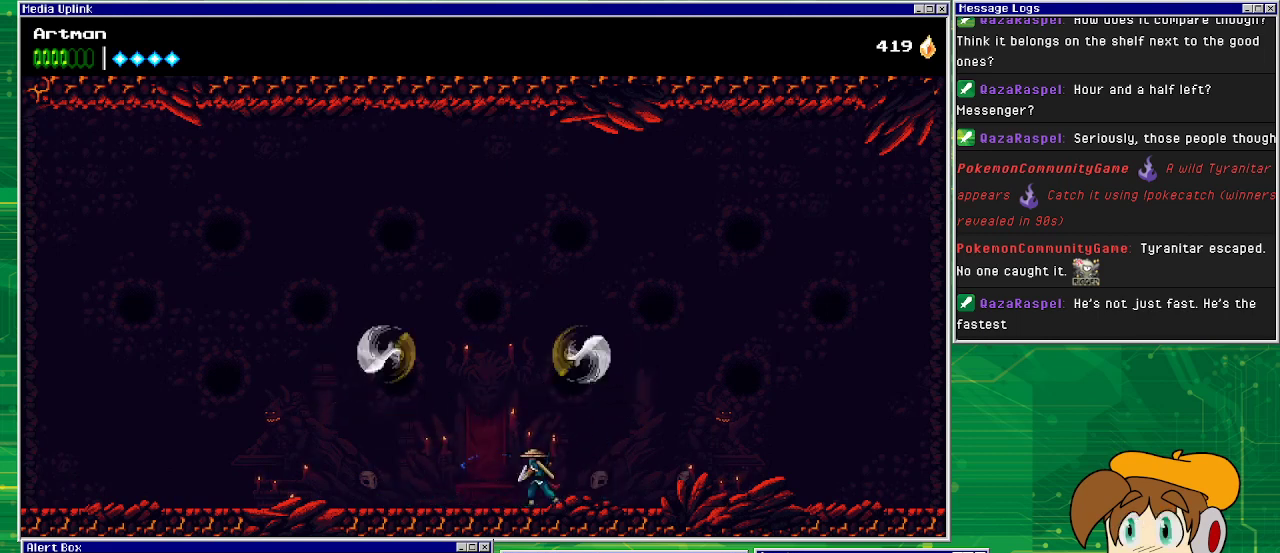
{"buttons": ["DPAD_LEFT"], "events": [[200, "DPAD_LEFT", "down"]]}
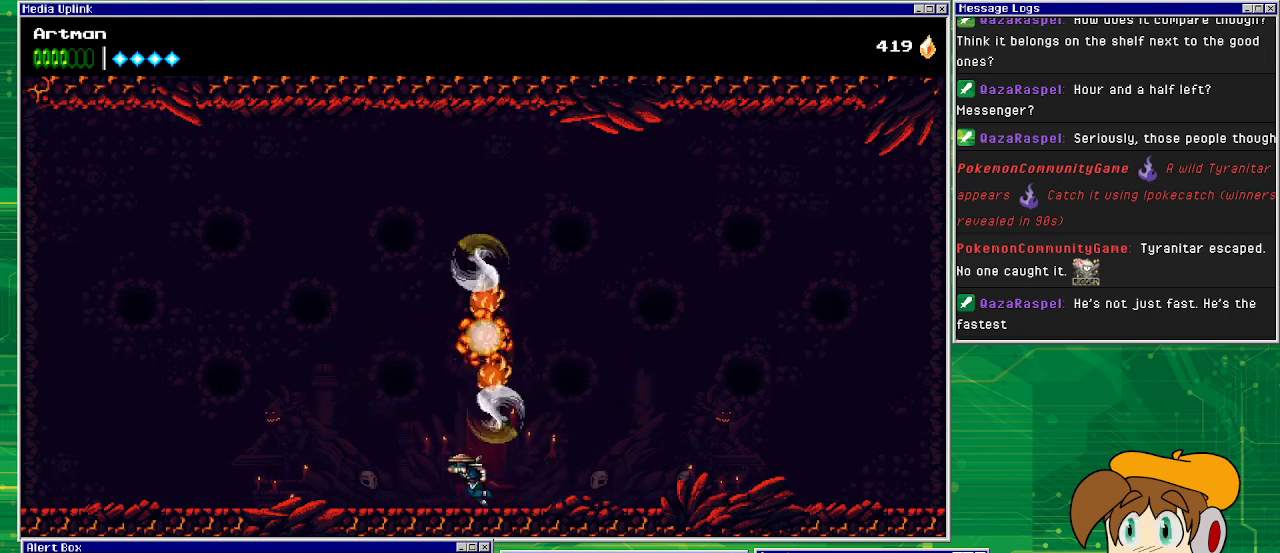
{"buttons": ["DPAD_LEFT"], "events": [[67, "DPAD_LEFT", "up"], [167, "DPAD_LEFT", "down"]]}
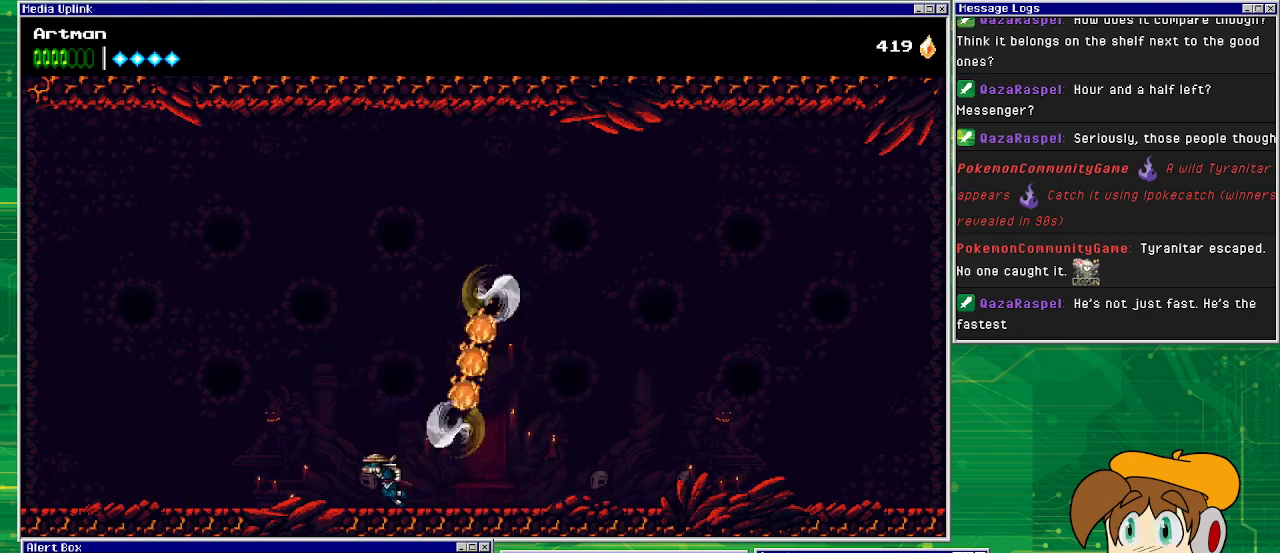
{"buttons": ["DPAD_LEFT"], "events": []}
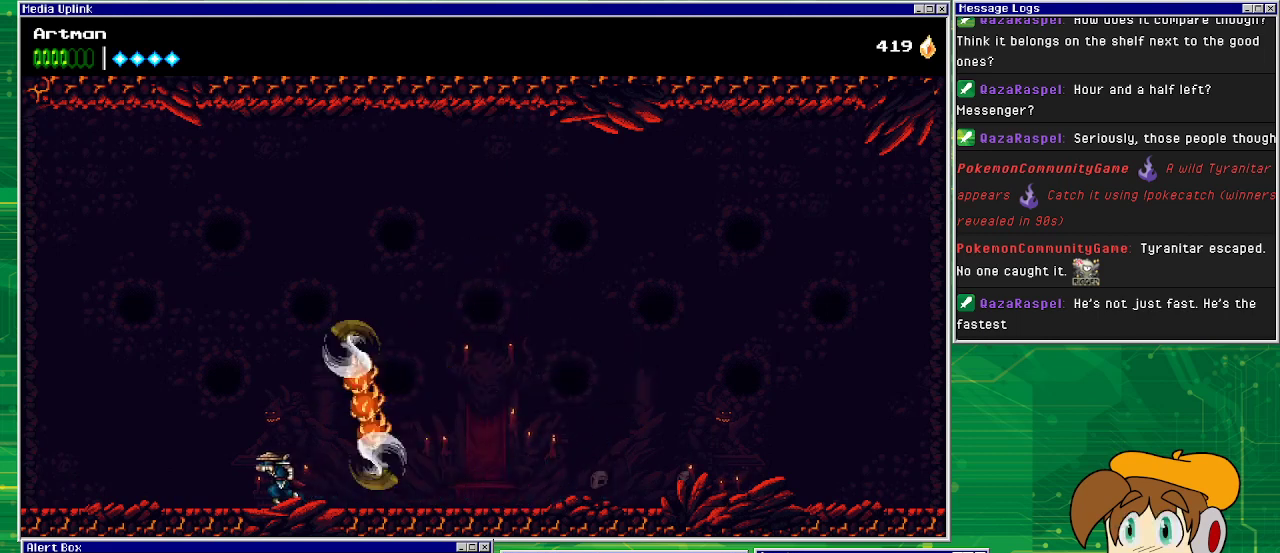
{"buttons": ["CROSS", "DPAD_RIGHT"], "events": [[100, "CROSS", "down"], [300, "DPAD_LEFT", "up"], [300, "DPAD_UP", "down"], [333, "DPAD_RIGHT", "down"], [333, "DPAD_UP", "up"]]}
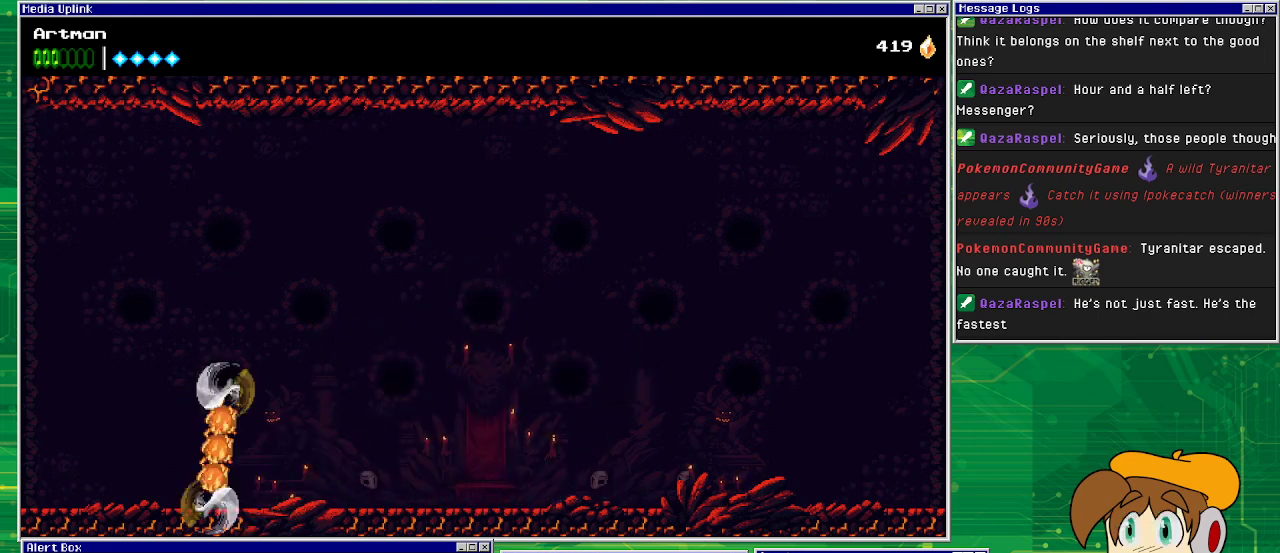
{"buttons": ["DPAD_RIGHT"], "events": [[100, "CROSS", "up"]]}
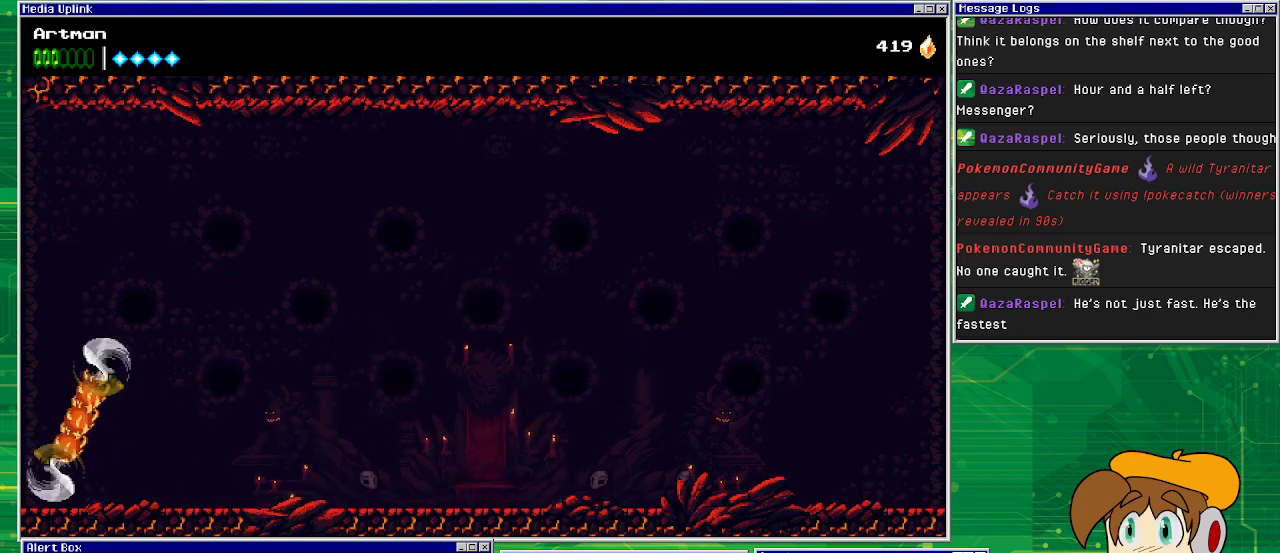
{"buttons": ["DPAD_RIGHT"], "events": []}
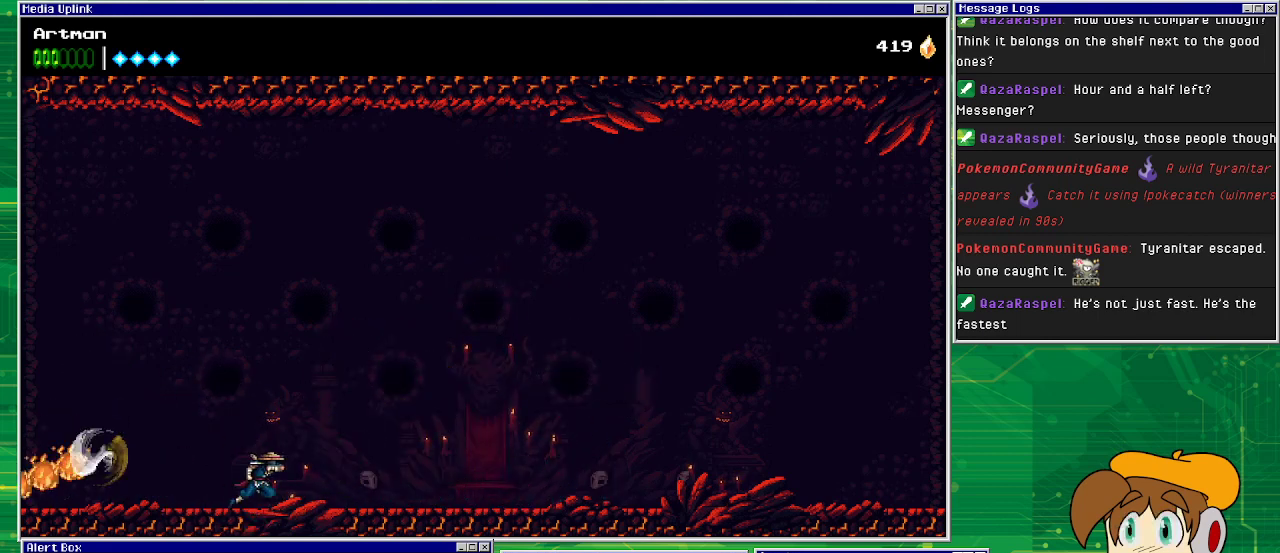
{"buttons": ["DPAD_RIGHT"], "events": []}
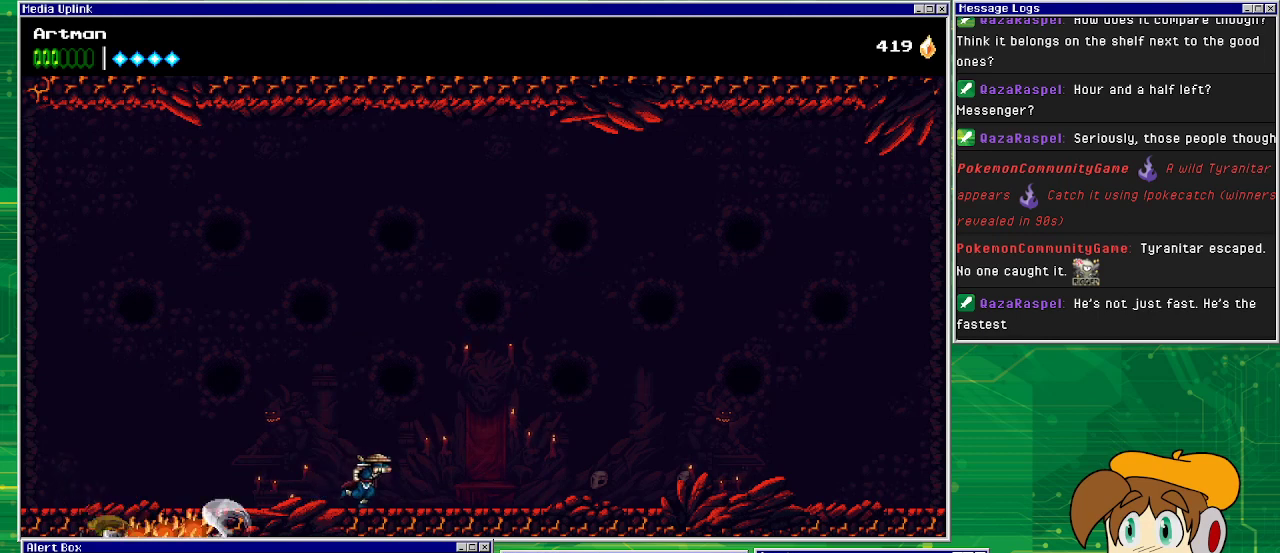
{"buttons": ["DPAD_RIGHT"], "events": [[100, "CROSS", "down"], [400, "CROSS", "up"]]}
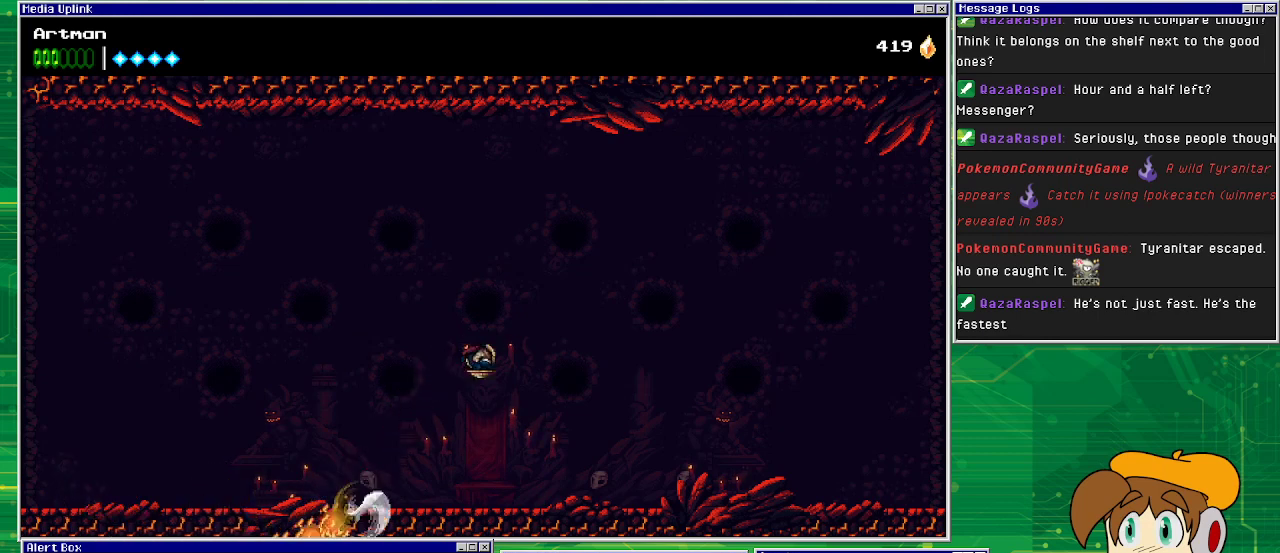
{"buttons": ["DPAD_RIGHT"], "events": []}
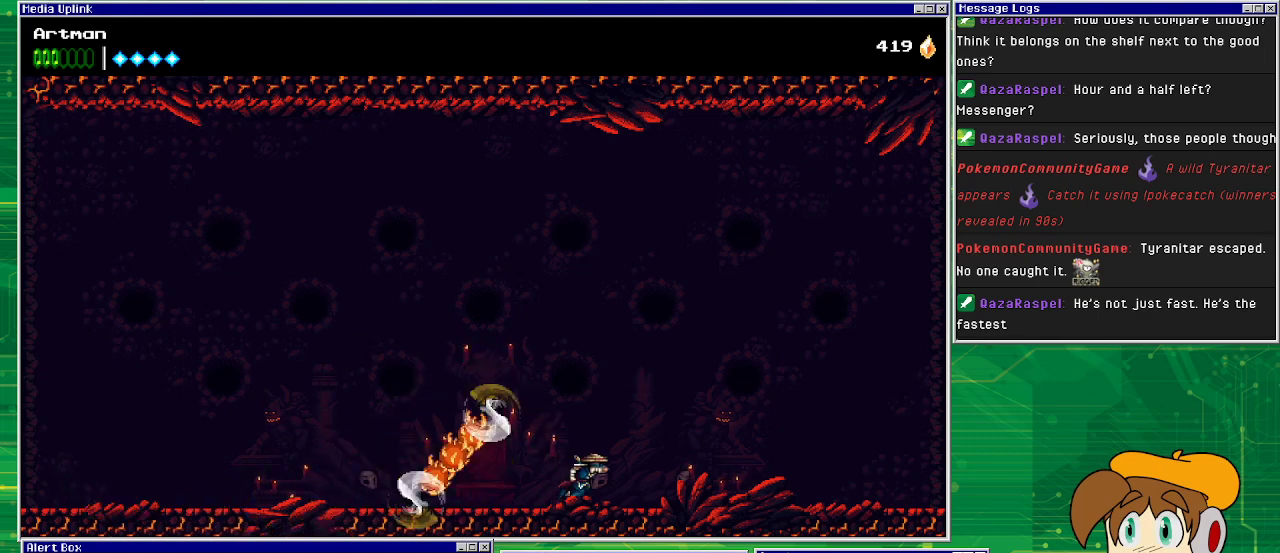
{"buttons": ["CROSS", "DPAD_RIGHT"], "events": [[333, "CROSS", "down"]]}
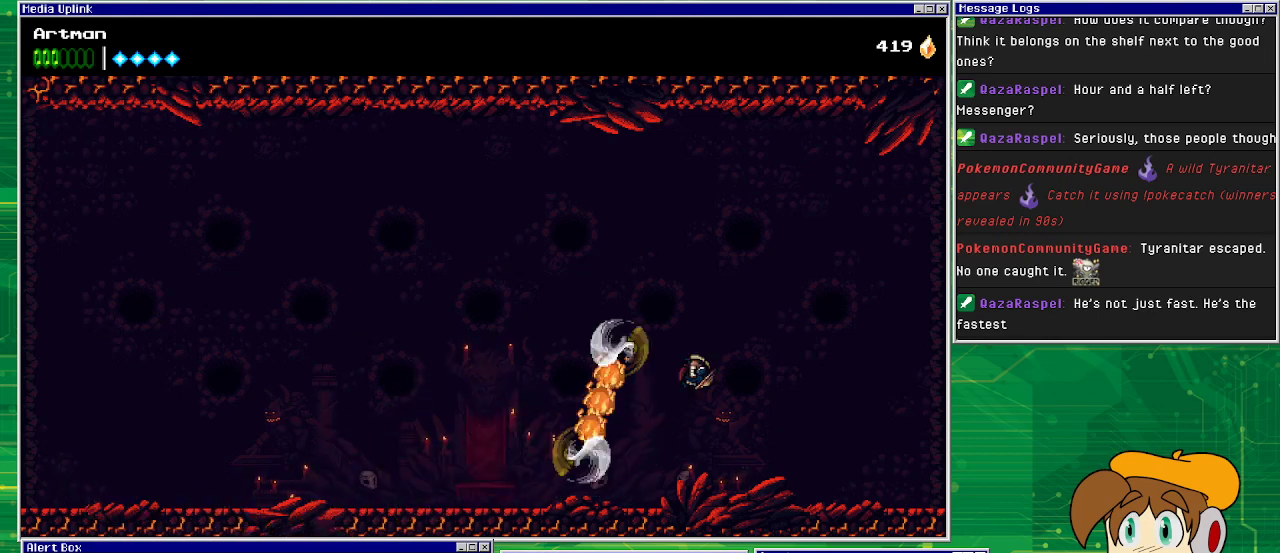
{"buttons": ["CROSS", "DPAD_LEFT"], "events": [[267, "CROSS", "up"], [333, "CROSS", "down"], [367, "DPAD_RIGHT", "up"], [400, "DPAD_LEFT", "down"]]}
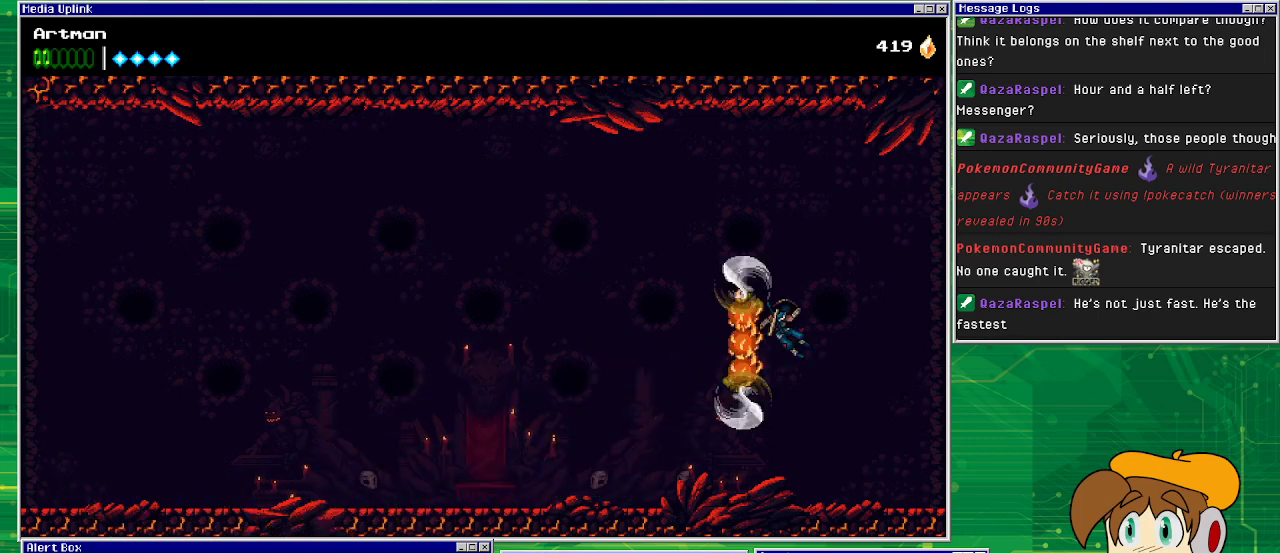
{"buttons": ["DPAD_LEFT"], "events": [[167, "CROSS", "up"]]}
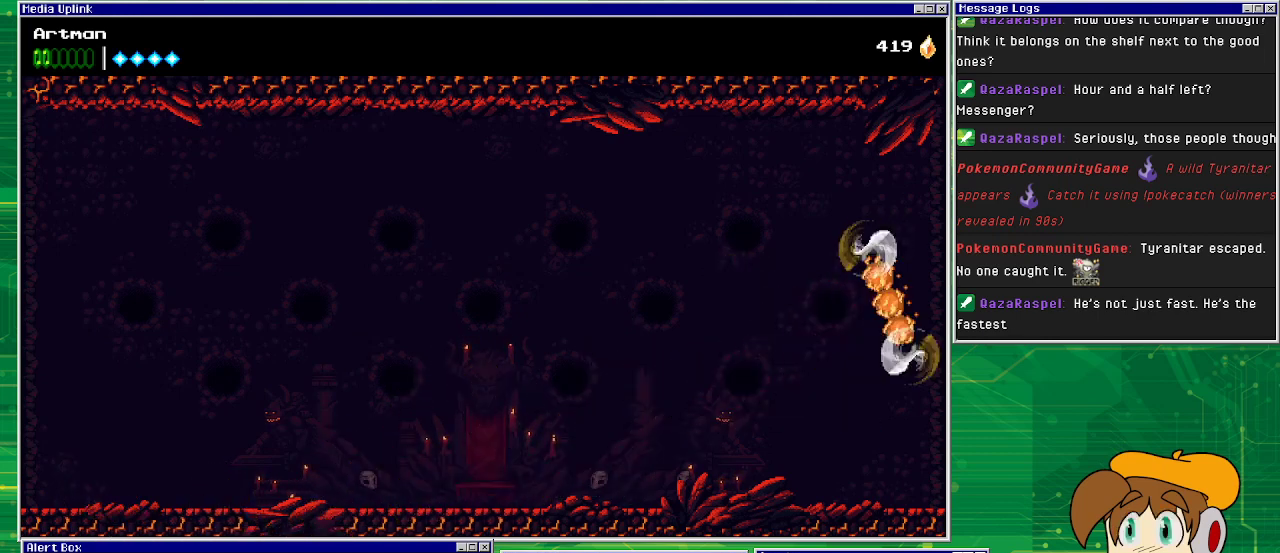
{"buttons": ["DPAD_LEFT"], "events": []}
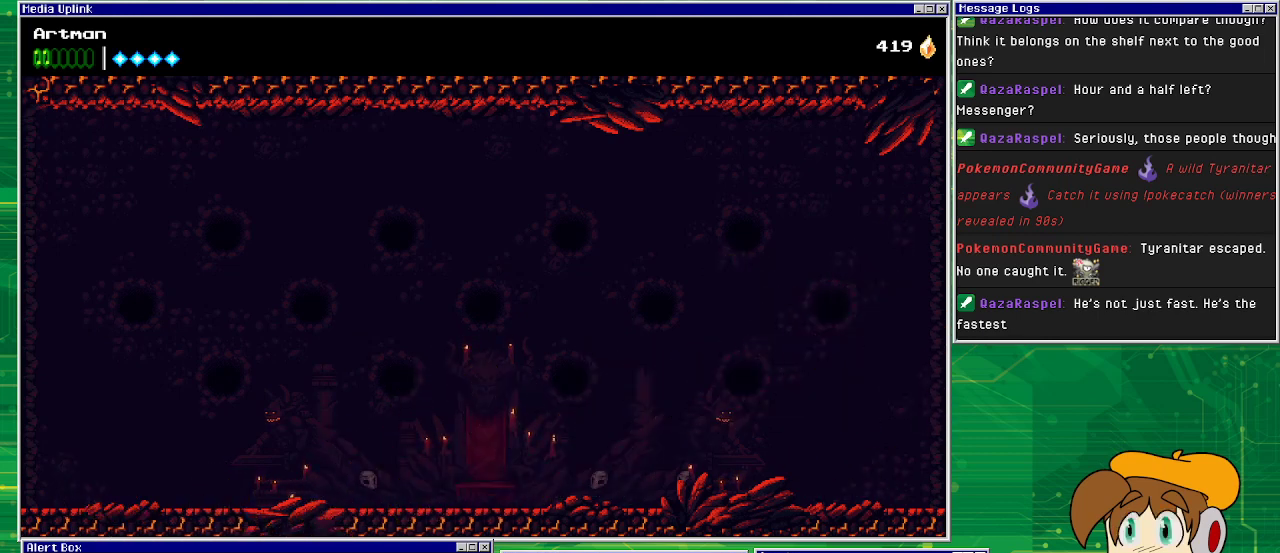
{"buttons": ["DPAD_LEFT"], "events": []}
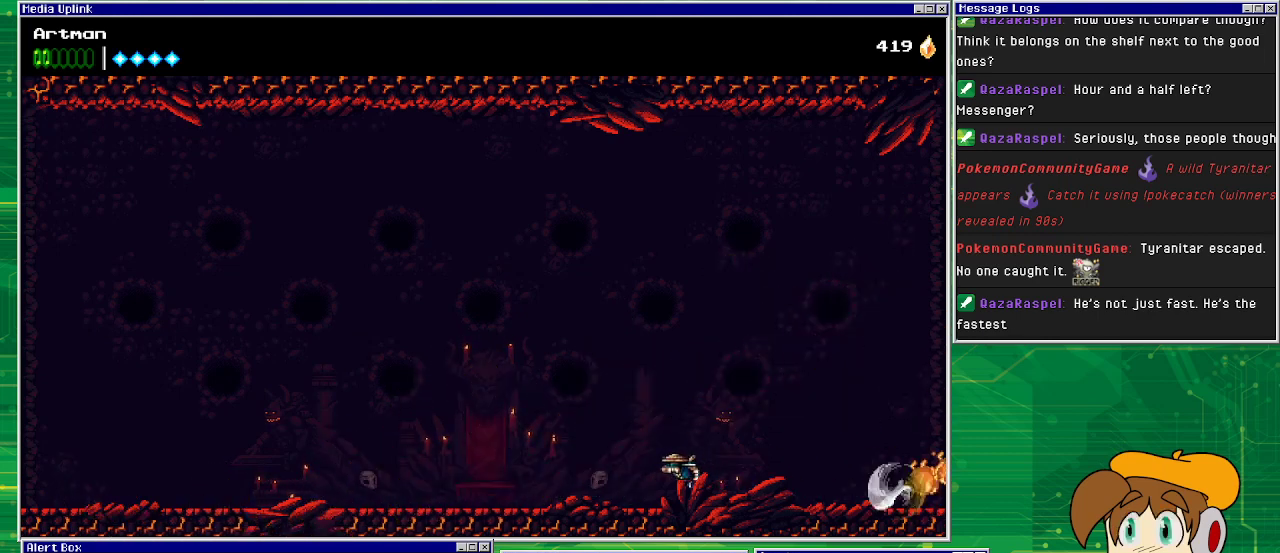
{"buttons": ["DPAD_LEFT"], "events": []}
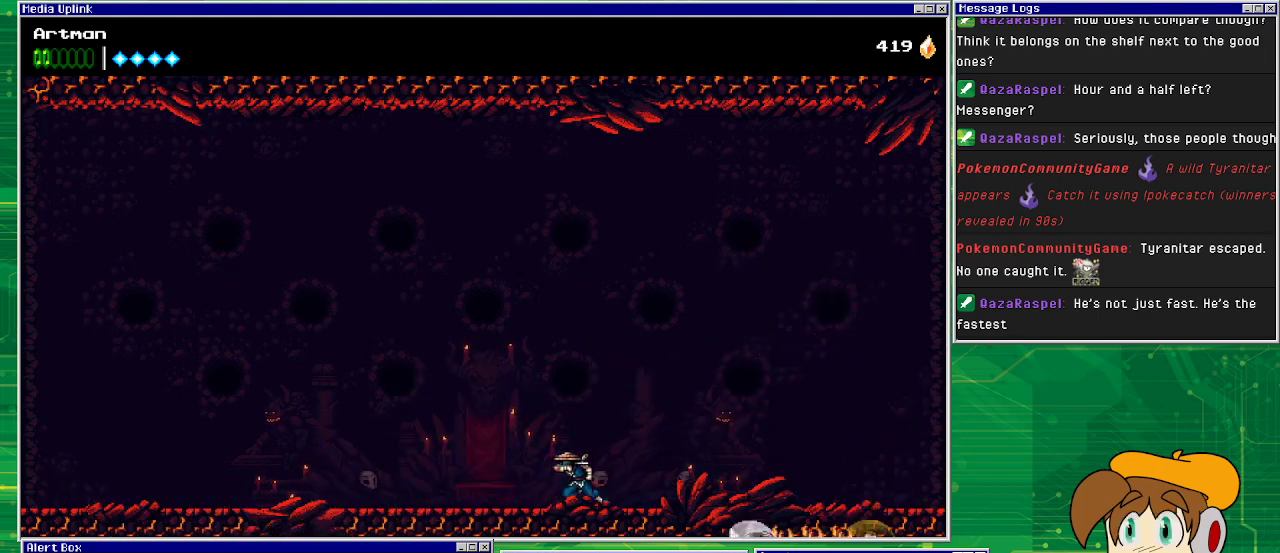
{"buttons": ["DPAD_LEFT"], "events": []}
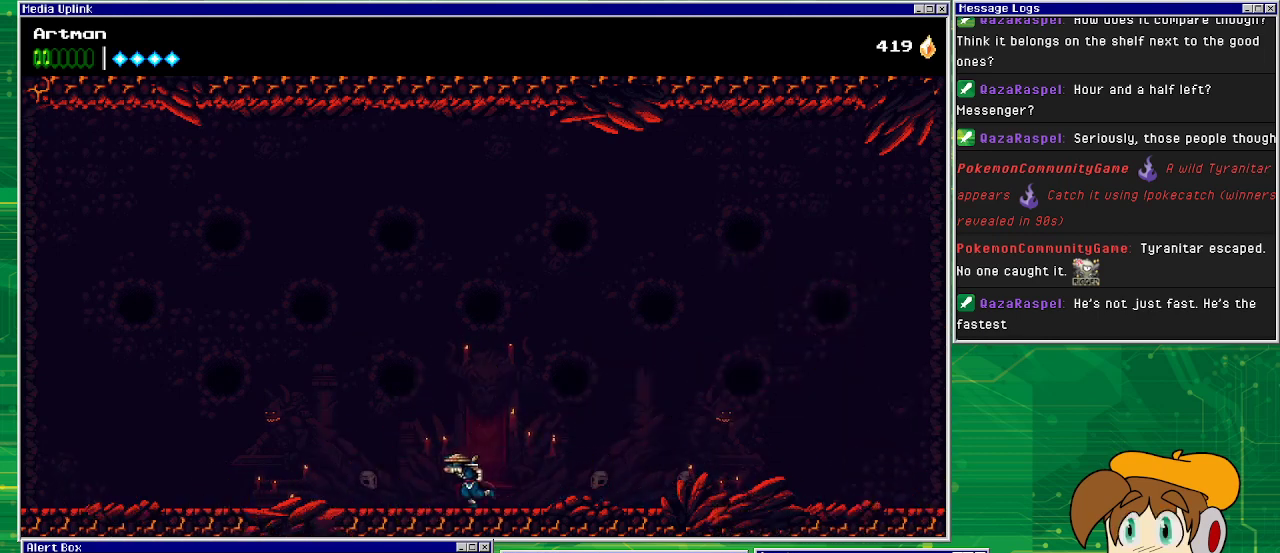
{"buttons": ["CROSS", "DPAD_RIGHT"], "events": [[233, "CROSS", "down"], [300, "DPAD_DOWN", "down"], [300, "DPAD_LEFT", "up"], [367, "DPAD_DOWN", "up"], [367, "DPAD_RIGHT", "down"]]}
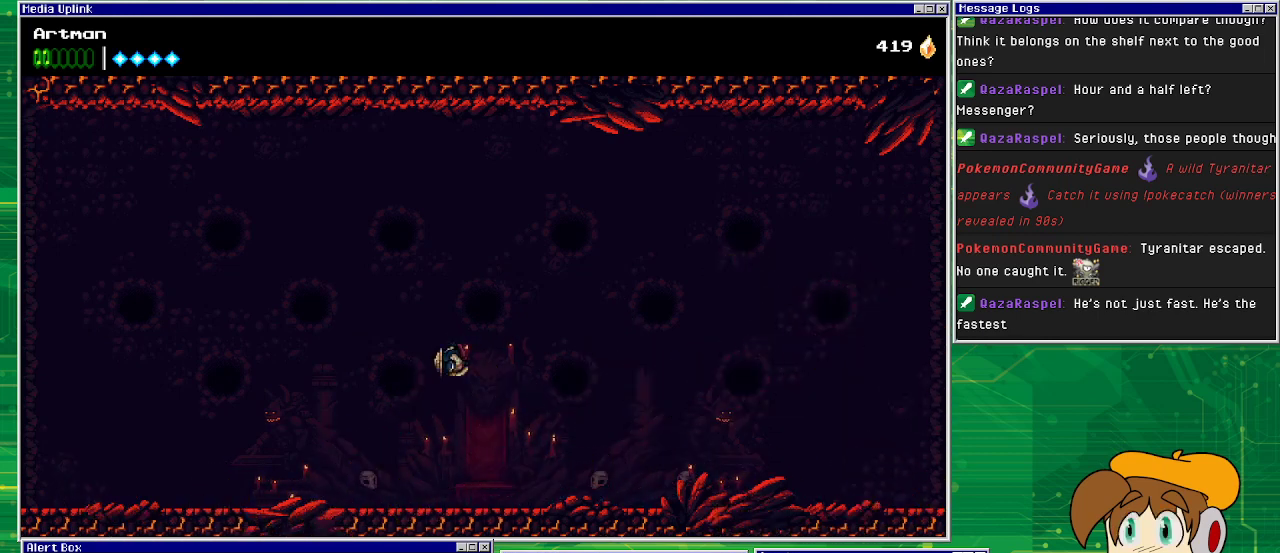
{"buttons": ["DPAD_RIGHT"], "events": [[233, "CROSS", "up"]]}